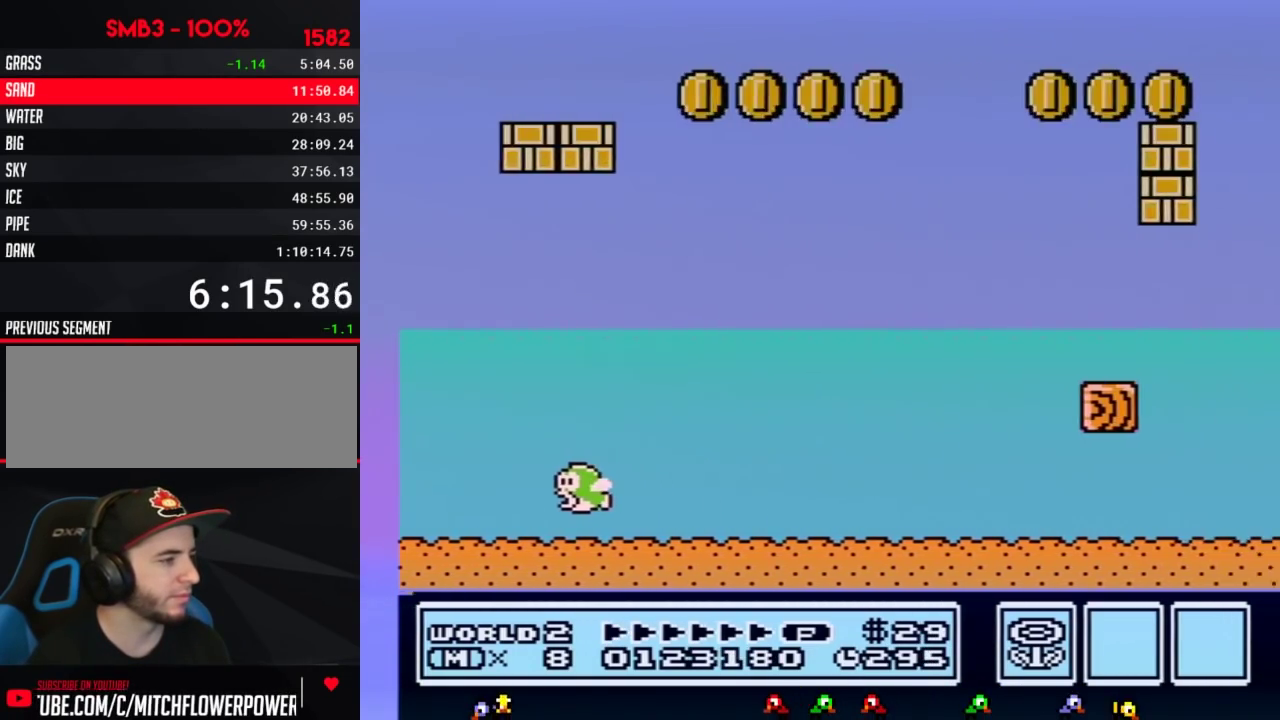
Gameplay with a controller (Nintendo layout); each line is a JSON object with the inputs held at the frame after it. "events" lists button and stick changes between this image and that frame as [ms after this image, input, new state], when the widget could be followed in between. Not read: L3 R3.
{"buttons": ["B", "DPAD_RIGHT"], "events": [[67, "A", "up"]]}
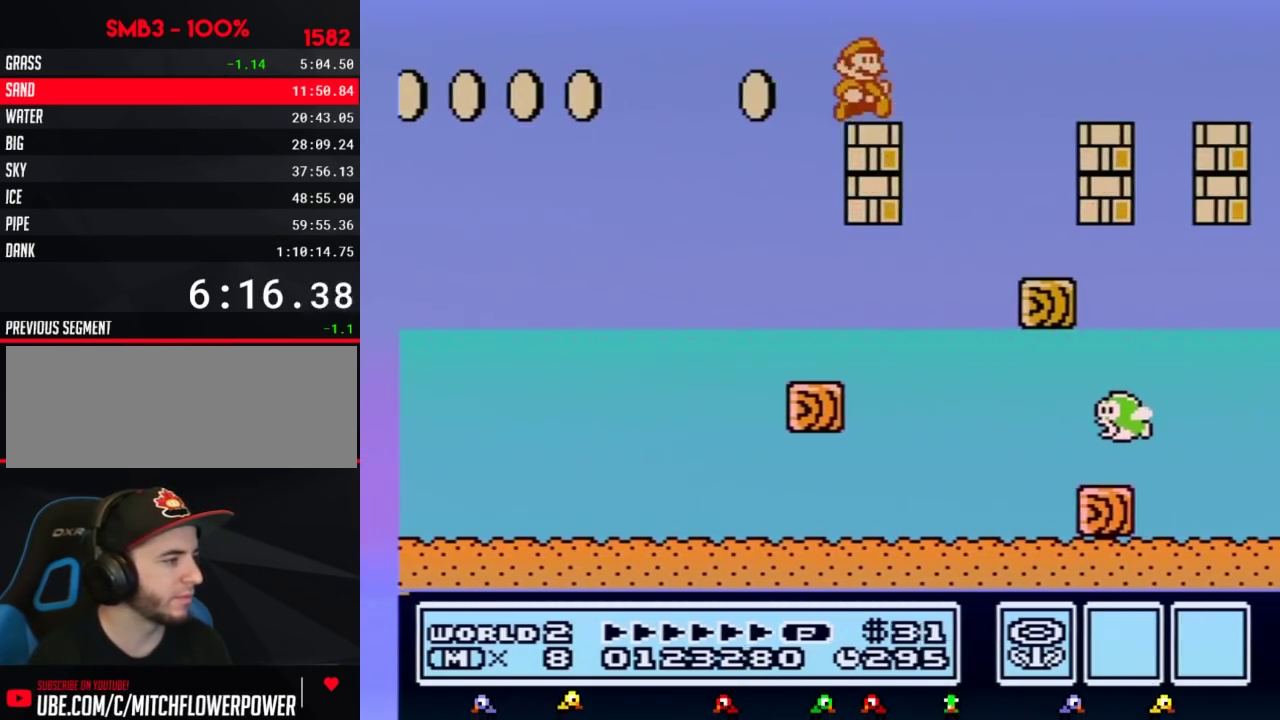
{"buttons": ["A", "B", "DPAD_RIGHT"], "events": [[133, "A", "down"]]}
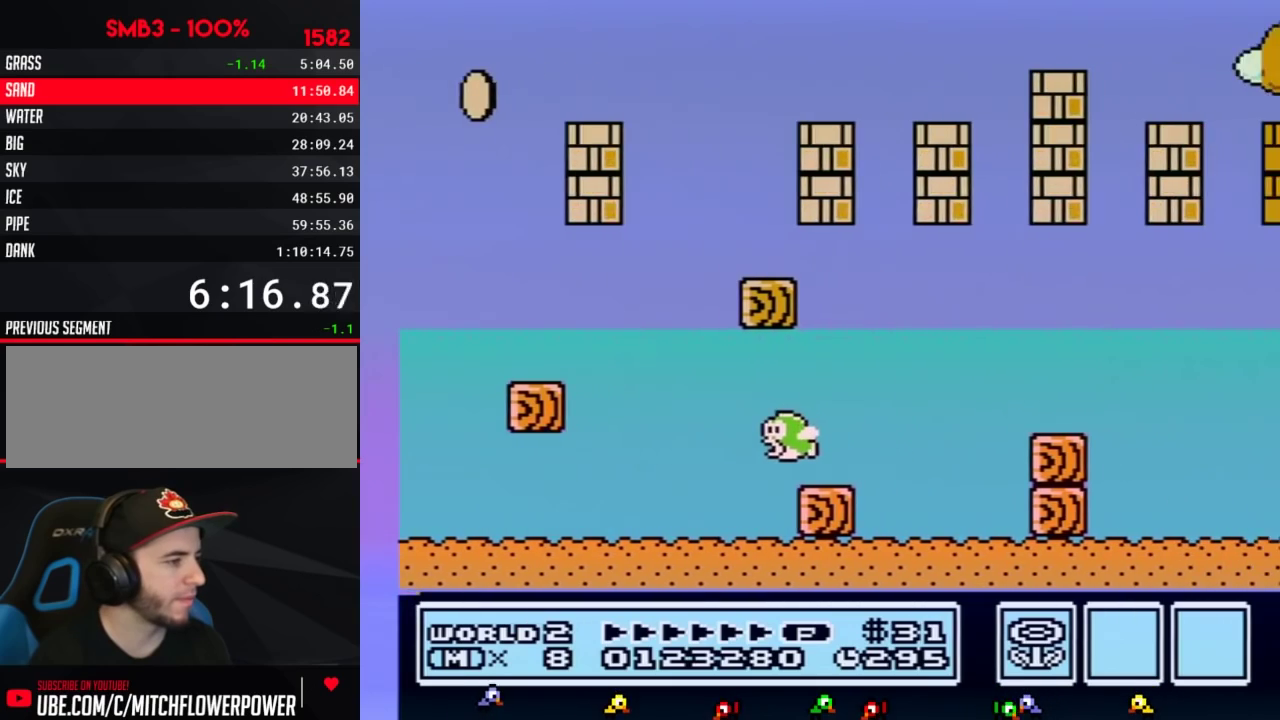
{"buttons": ["B", "DPAD_RIGHT"], "events": [[100, "A", "up"]]}
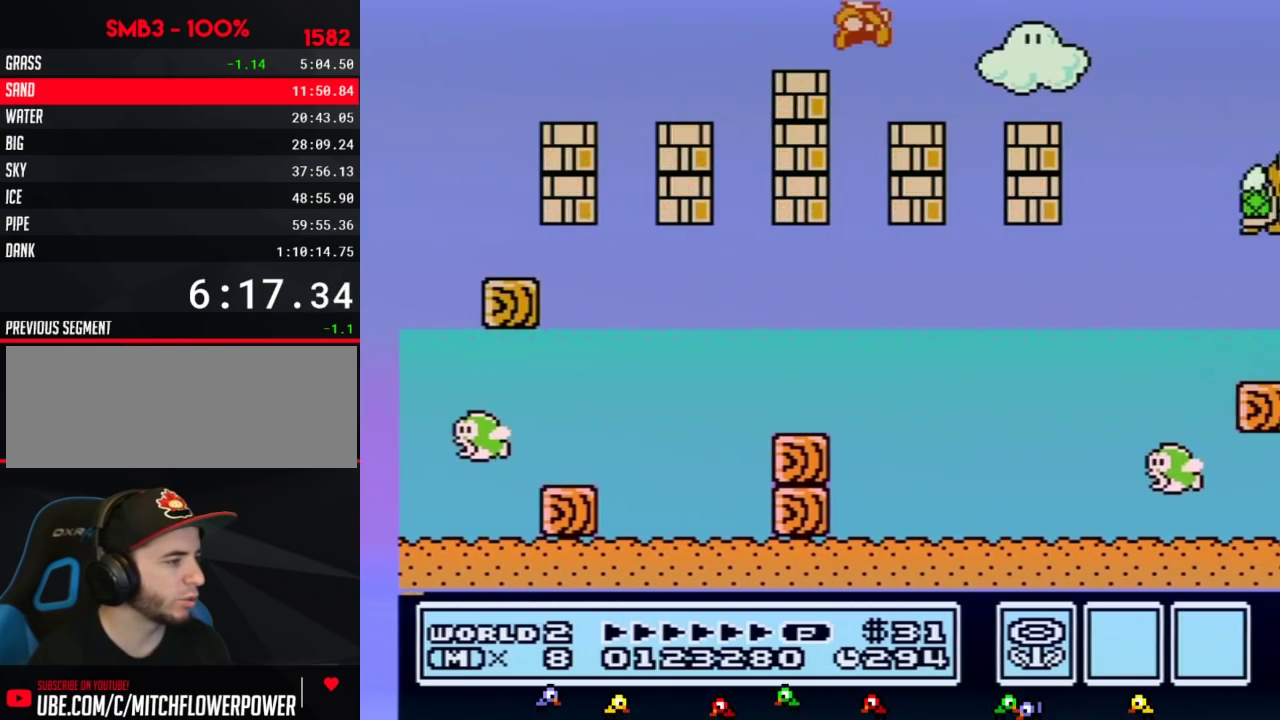
{"buttons": ["B", "DPAD_RIGHT"], "events": []}
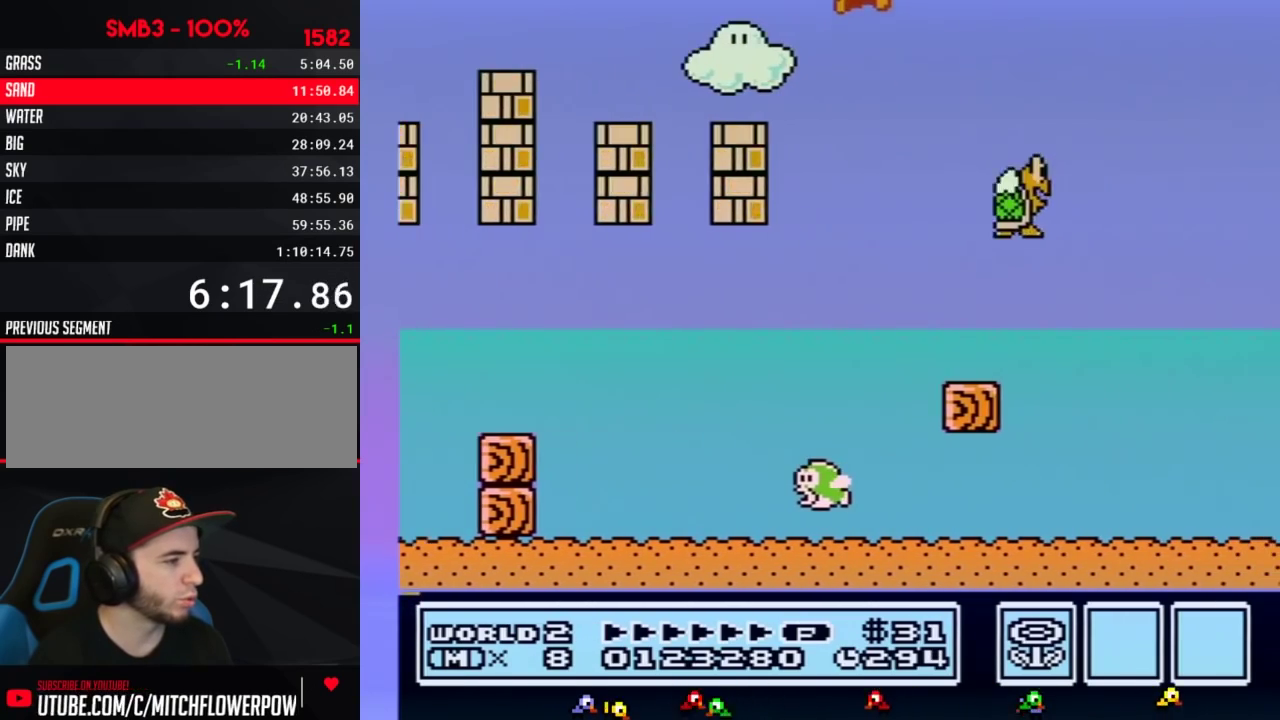
{"buttons": ["A", "B", "DPAD_RIGHT"], "events": [[267, "A", "down"]]}
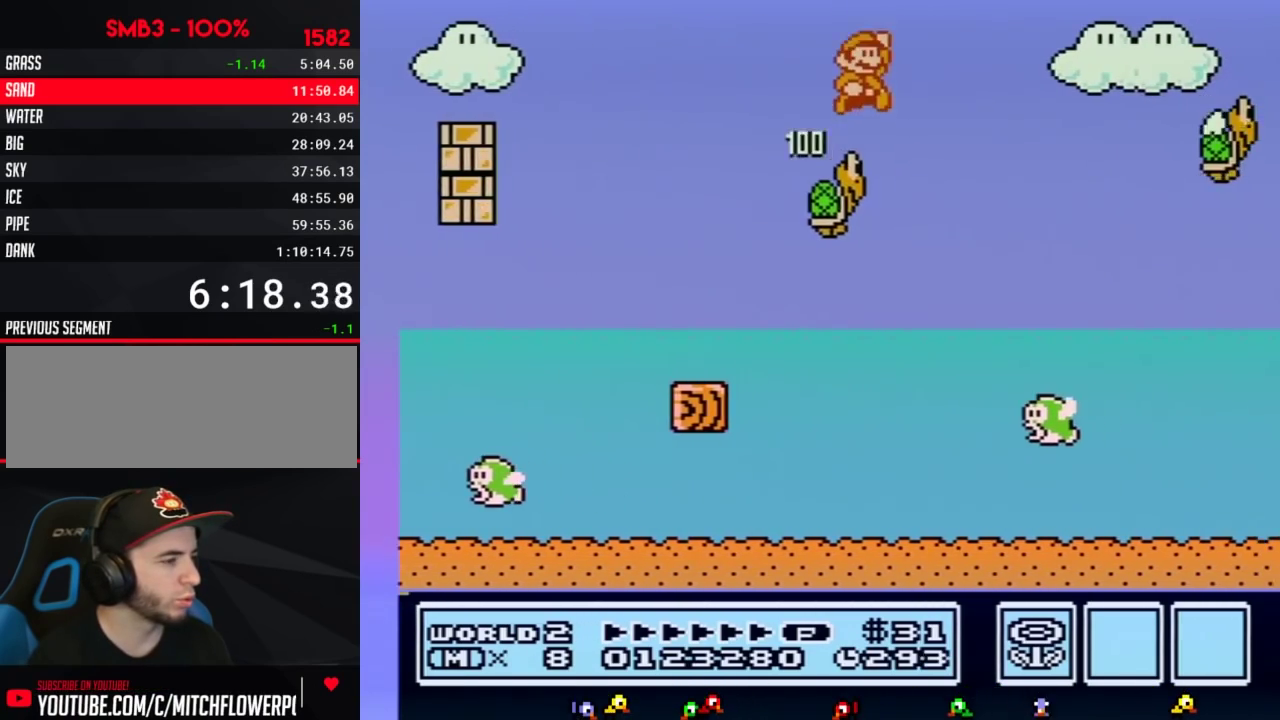
{"buttons": ["B", "DPAD_RIGHT"], "events": [[383, "A", "up"]]}
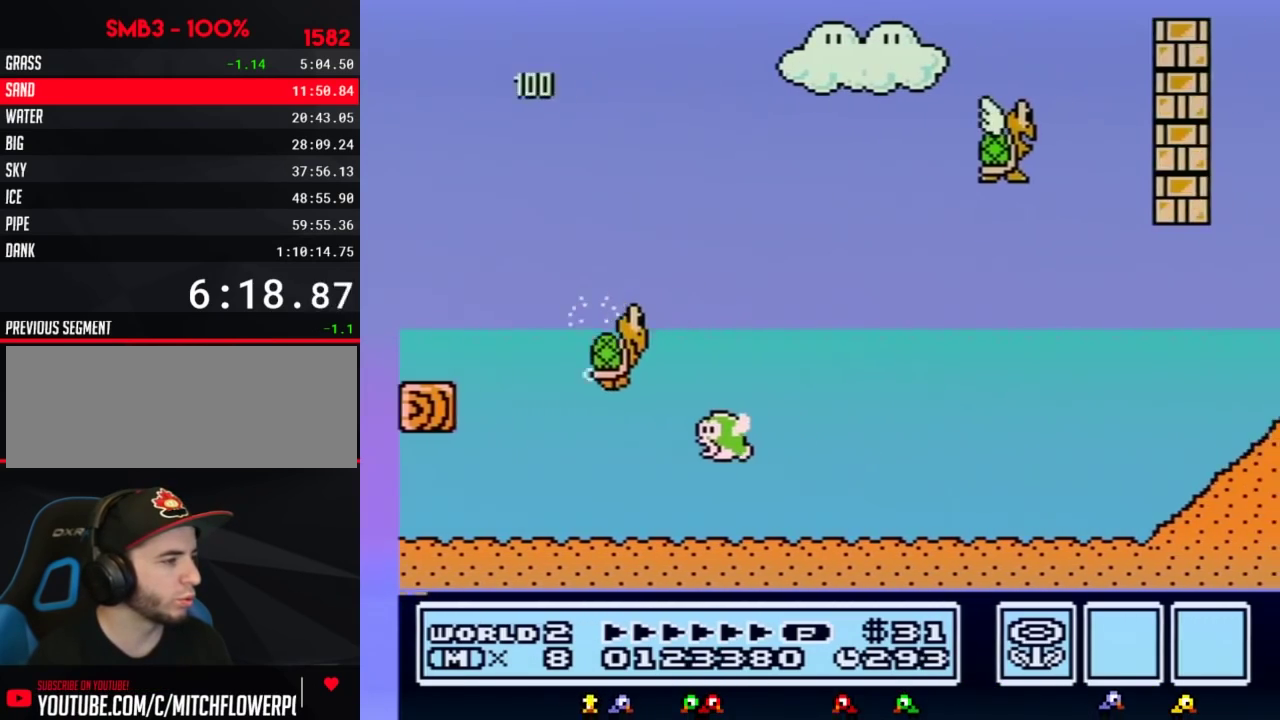
{"buttons": ["A", "B", "DPAD_RIGHT"], "events": [[200, "B", "up"], [350, "B", "down"], [383, "A", "down"]]}
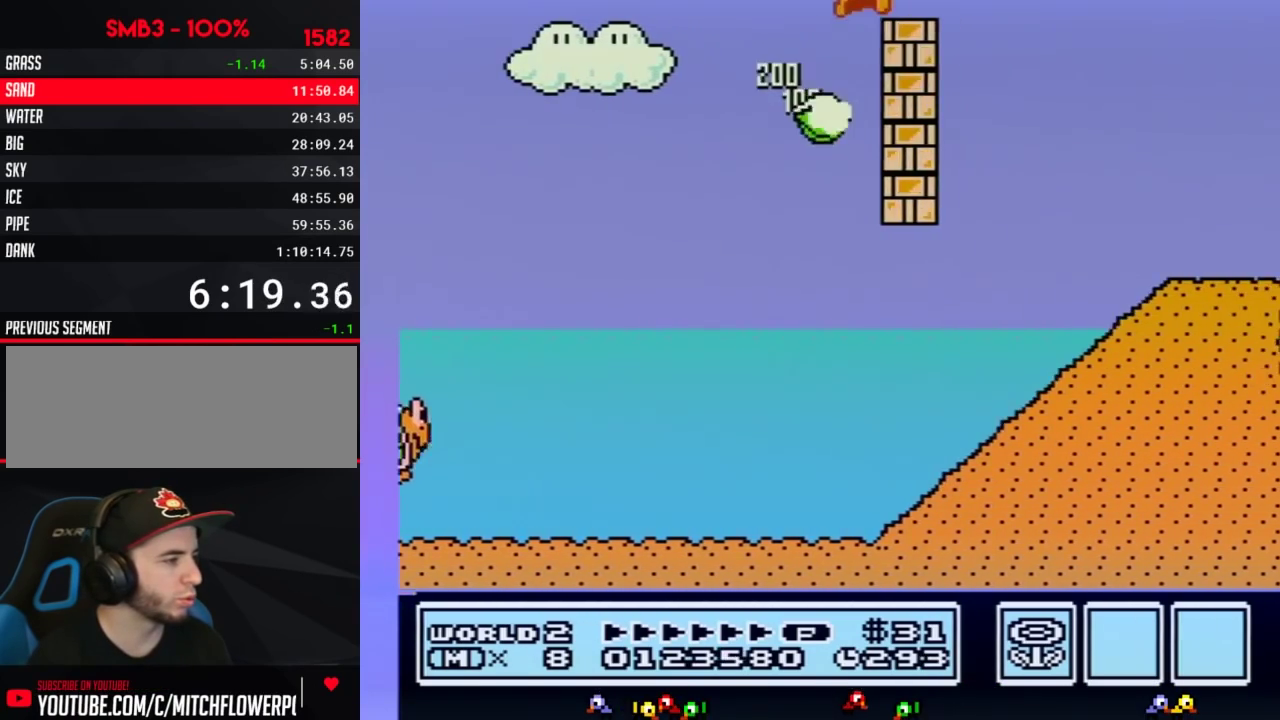
{"buttons": ["B", "DPAD_RIGHT"], "events": [[167, "A", "up"]]}
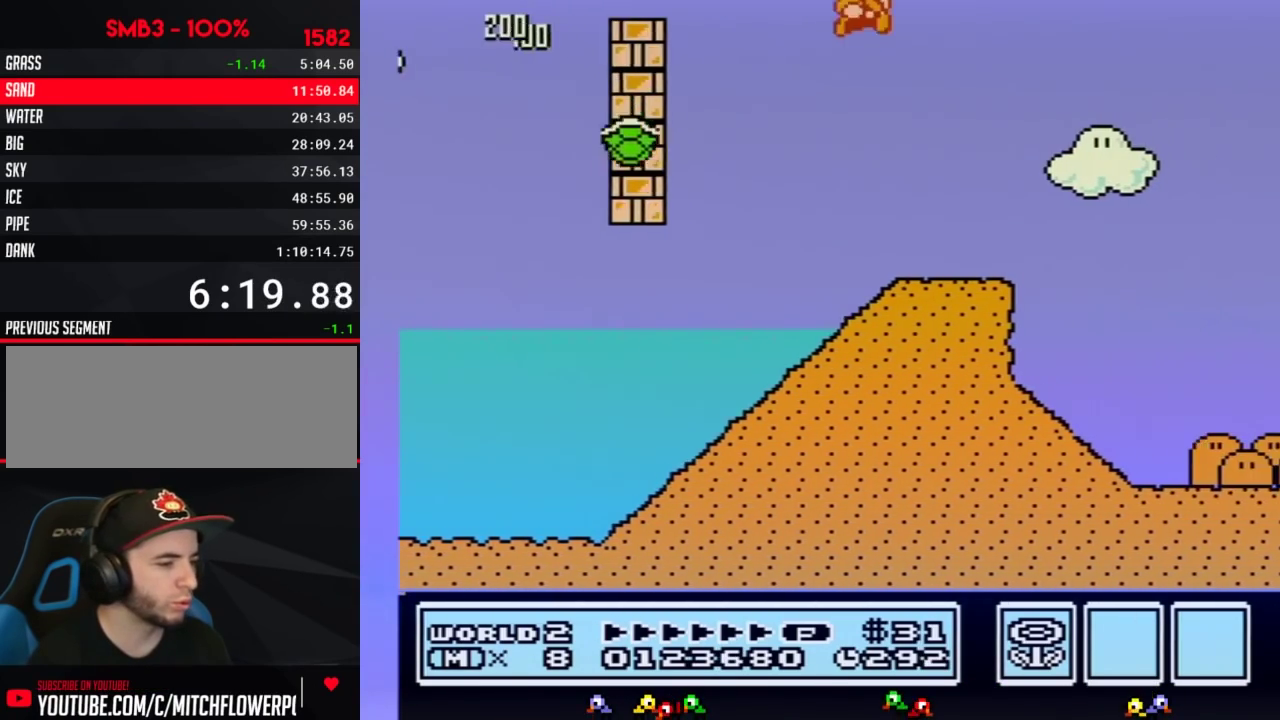
{"buttons": ["B", "DPAD_RIGHT"], "events": []}
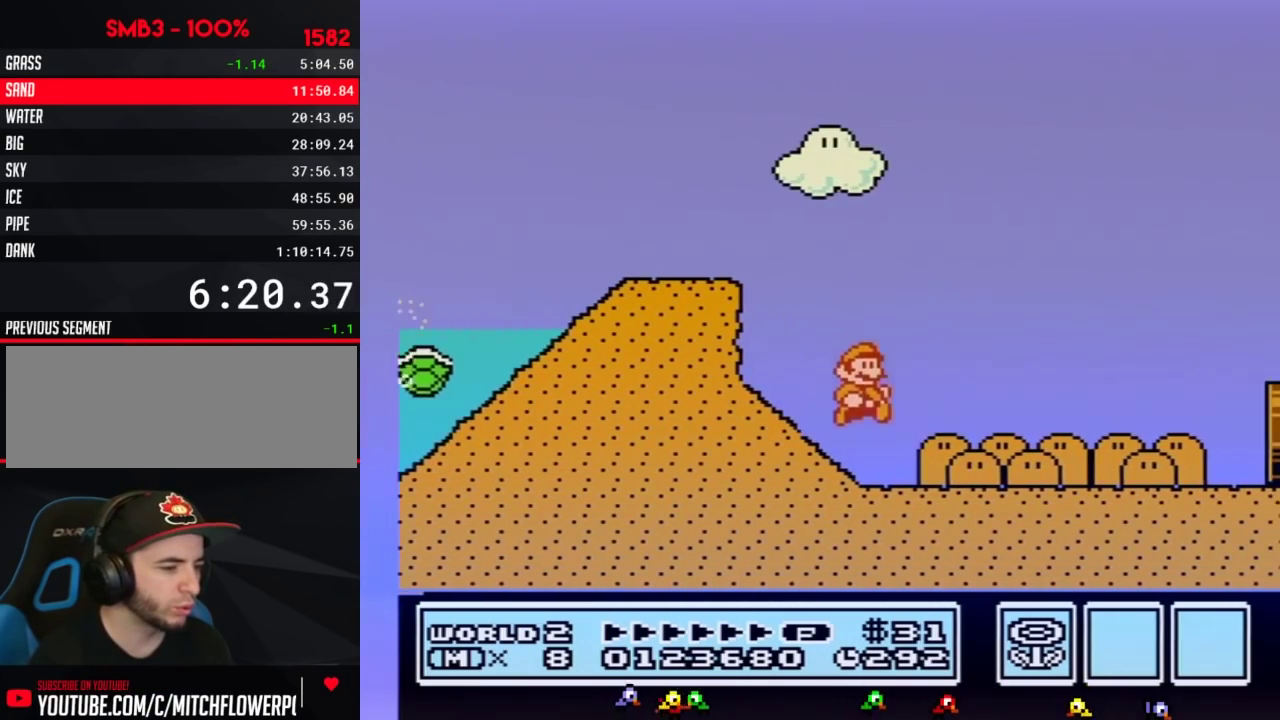
{"buttons": ["B", "DPAD_RIGHT"], "events": []}
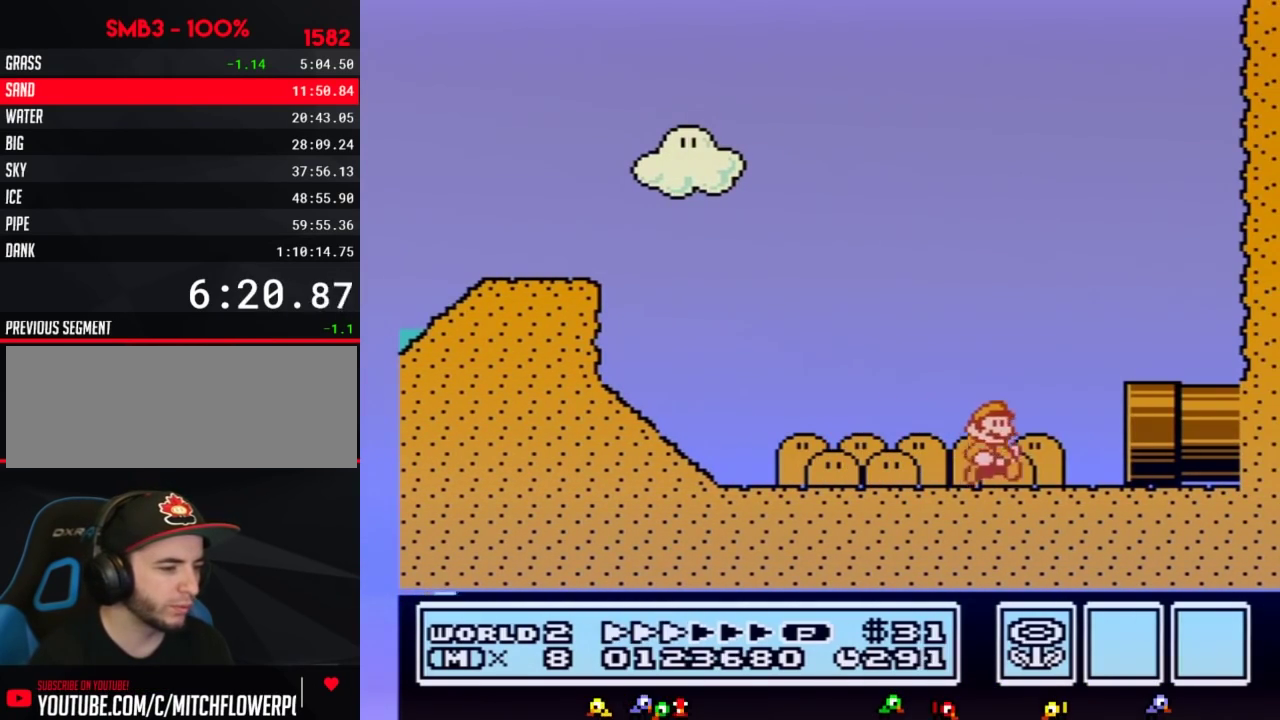
{"buttons": ["B", "DPAD_RIGHT"], "events": []}
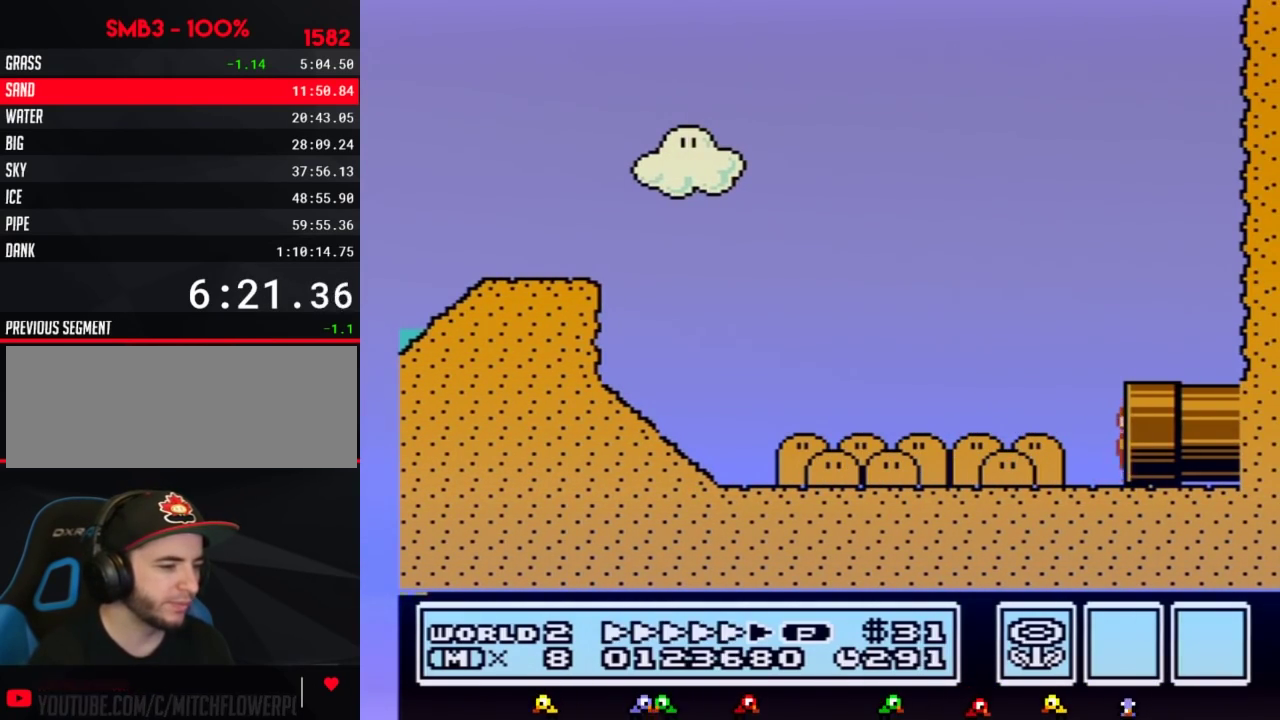
{"buttons": ["B", "DPAD_RIGHT"], "events": [[17, "B", "up"], [50, "DPAD_RIGHT", "up"], [233, "B", "down"], [450, "DPAD_RIGHT", "down"]]}
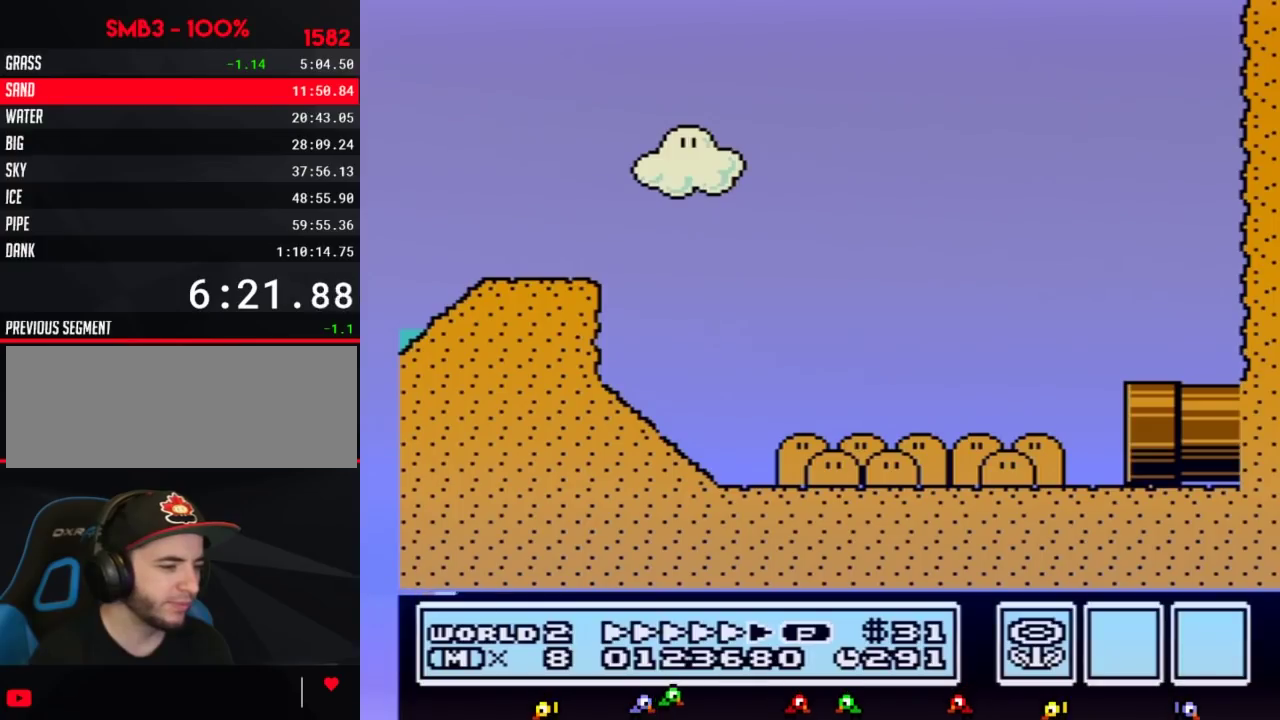
{"buttons": ["B", "DPAD_RIGHT"], "events": [[83, "DPAD_RIGHT", "up"], [200, "DPAD_RIGHT", "down"], [367, "DPAD_RIGHT", "up"], [483, "DPAD_RIGHT", "down"]]}
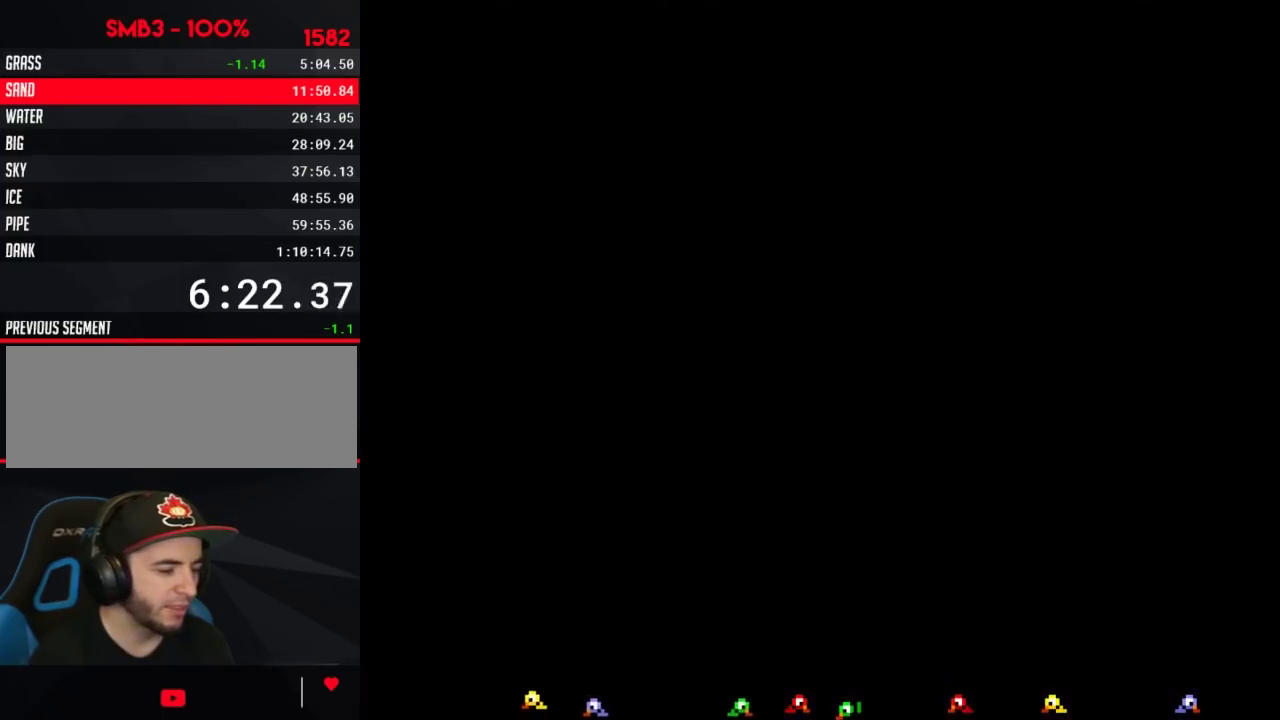
{"buttons": ["B", "DPAD_RIGHT"], "events": []}
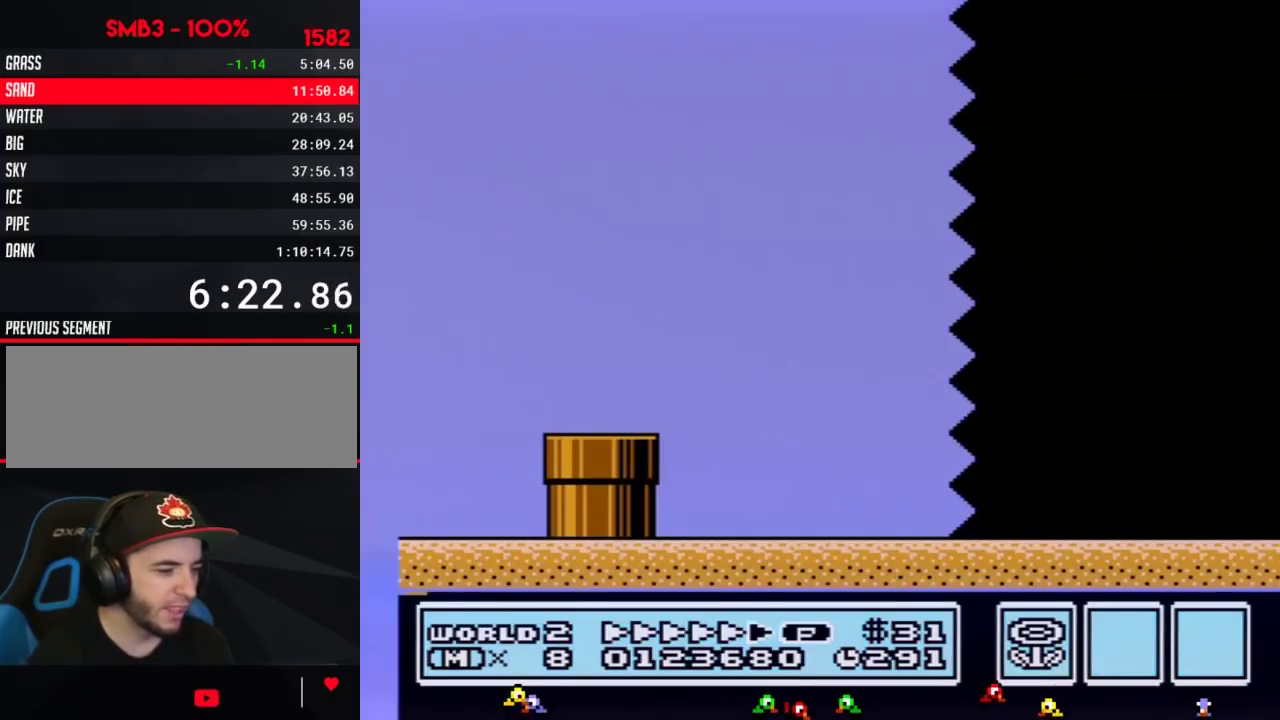
{"buttons": ["B", "DPAD_RIGHT"], "events": []}
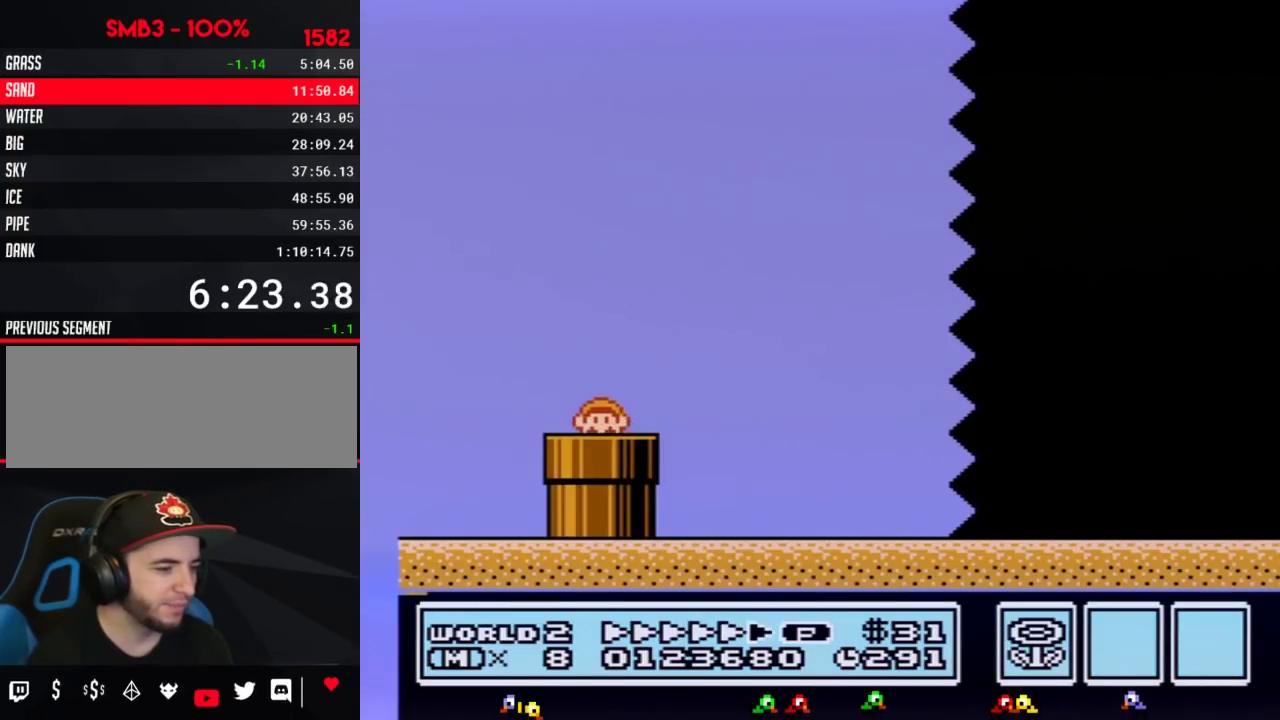
{"buttons": ["B", "DPAD_RIGHT"], "events": []}
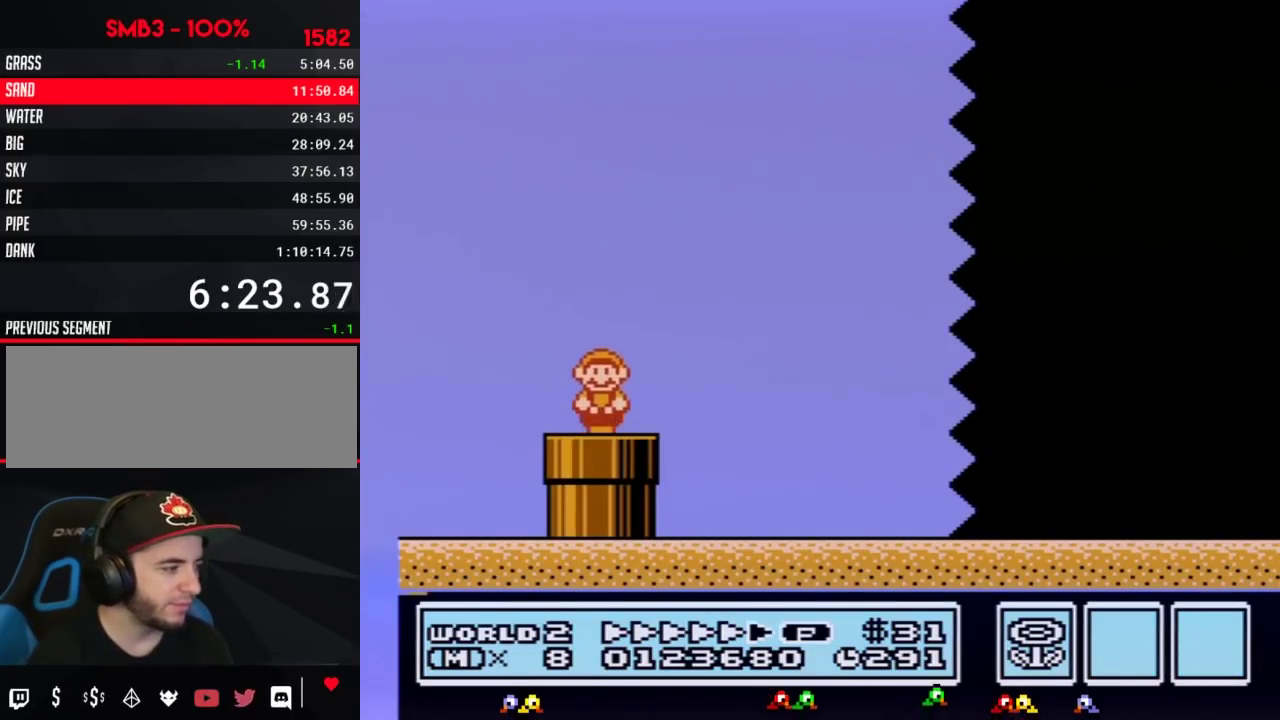
{"buttons": ["B", "DPAD_RIGHT"], "events": []}
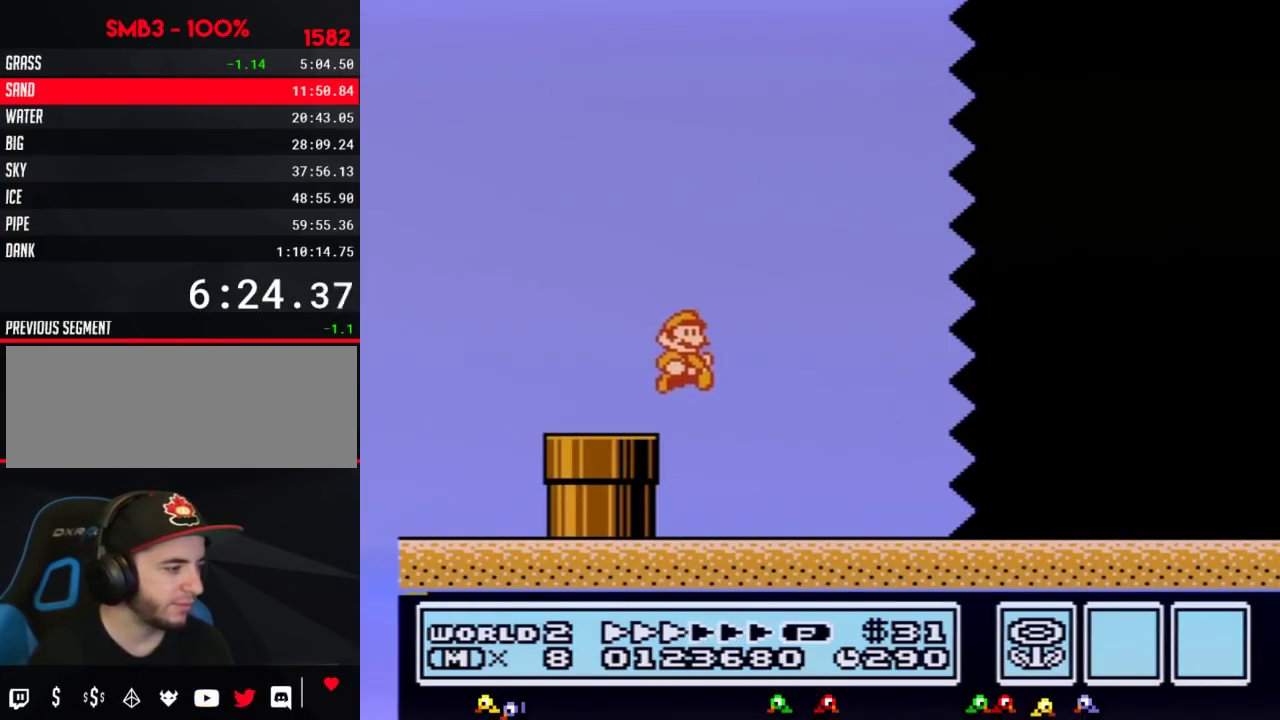
{"buttons": ["B", "DPAD_RIGHT"], "events": []}
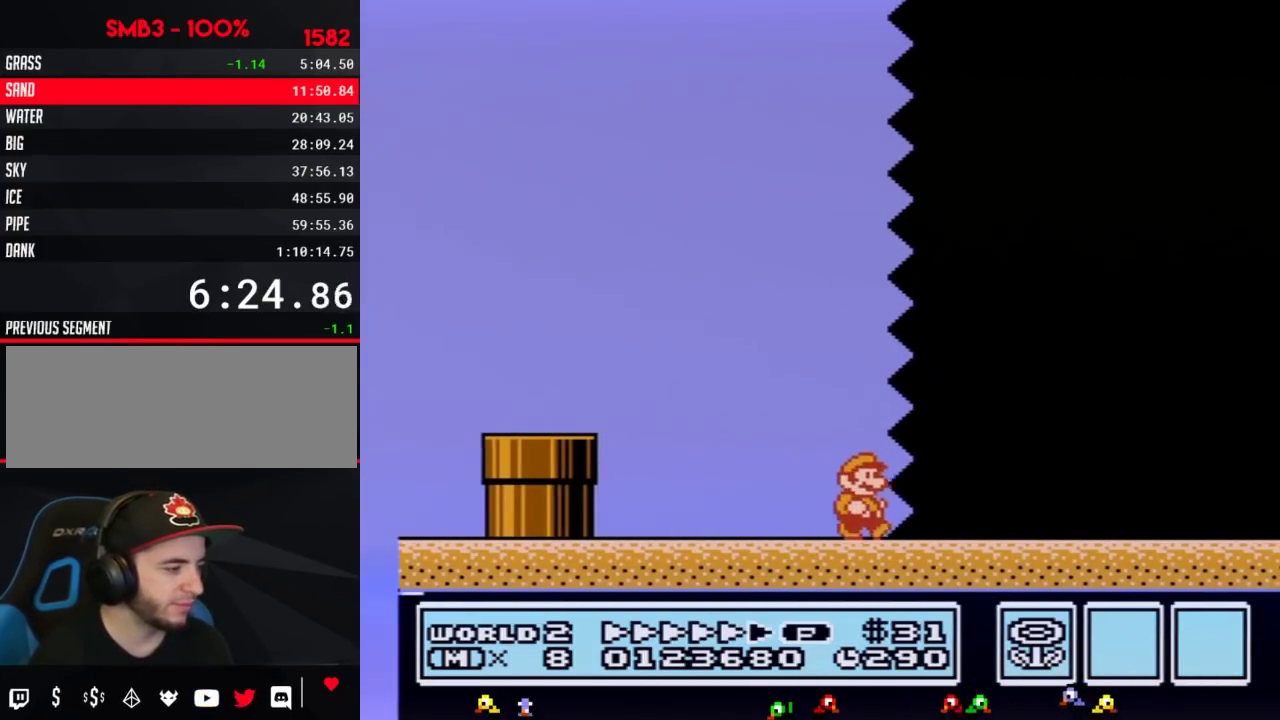
{"buttons": ["B", "DPAD_RIGHT"], "events": []}
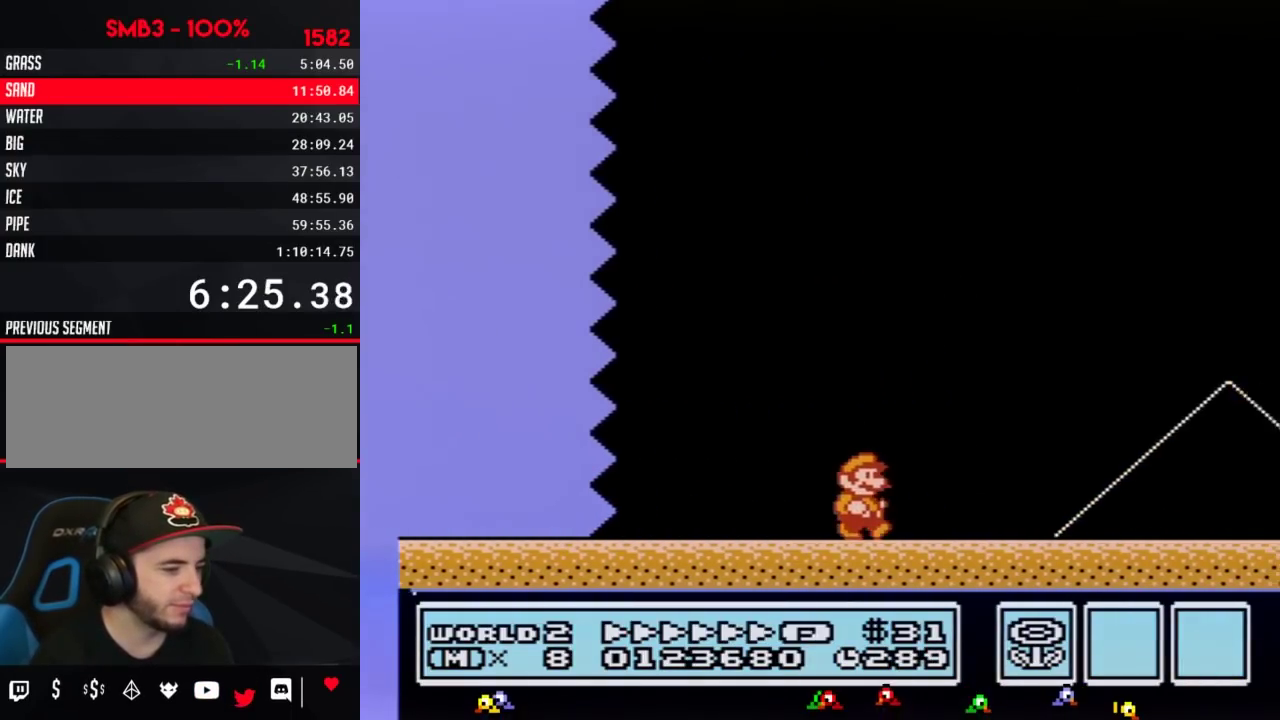
{"buttons": ["A", "B", "DPAD_RIGHT"], "events": [[333, "A", "down"]]}
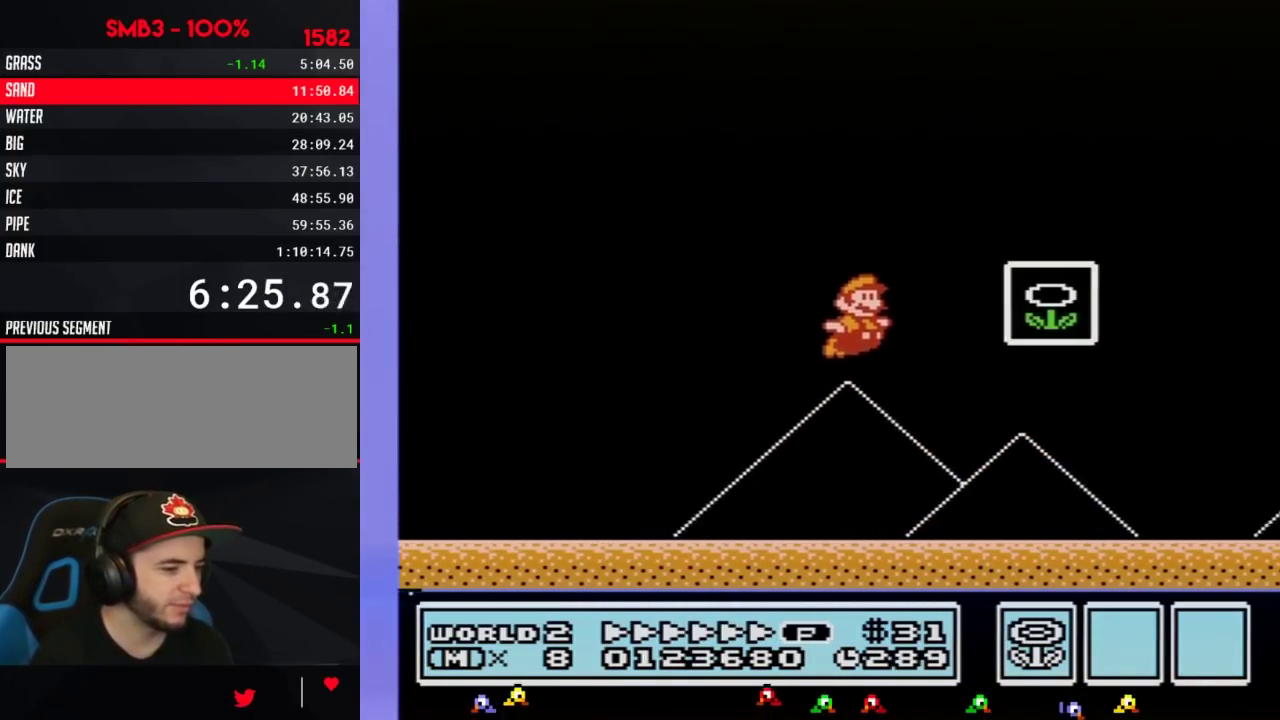
{"buttons": [], "events": [[83, "A", "up"], [117, "B", "up"], [167, "B", "down"], [200, "B", "up"], [333, "DPAD_RIGHT", "up"]]}